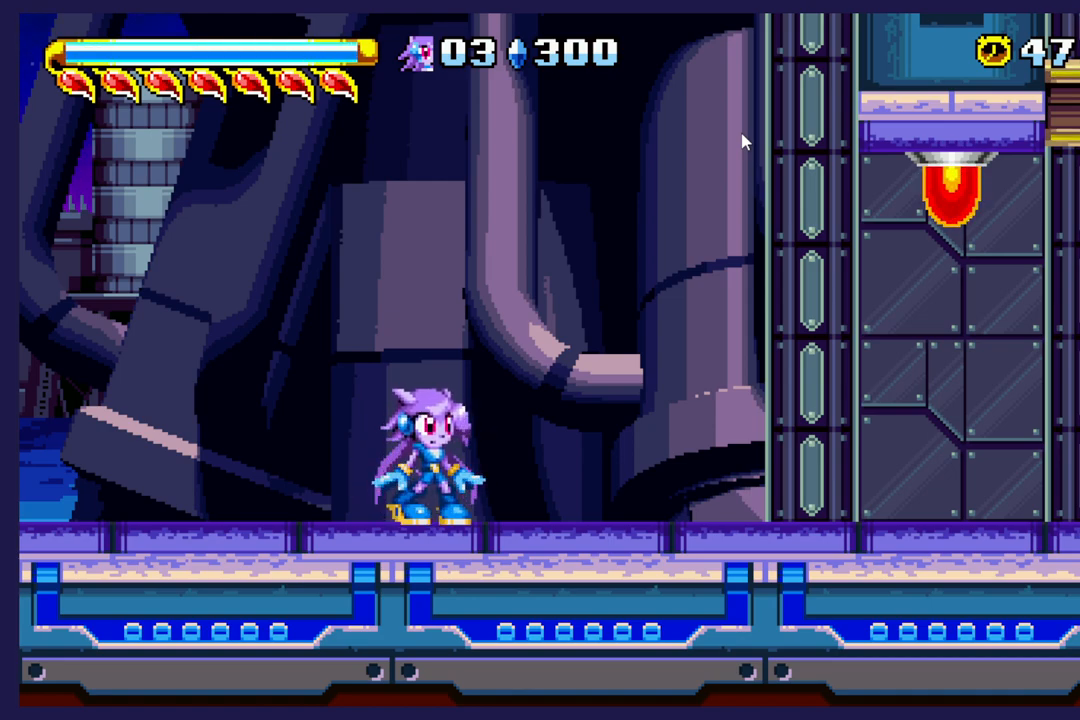
Gameplay with a controller (Xbox layout); each line is a JSON object with the inputs held at the frame after it. "events" lists button and stick changes between this image and that frame as [ms after this image, input, new state], when the widget could be followed in between. Not read: right_stick.
{"buttons": ["DPAD_RIGHT"], "left_stick": "center", "events": [[400, "DPAD_RIGHT", "down"]]}
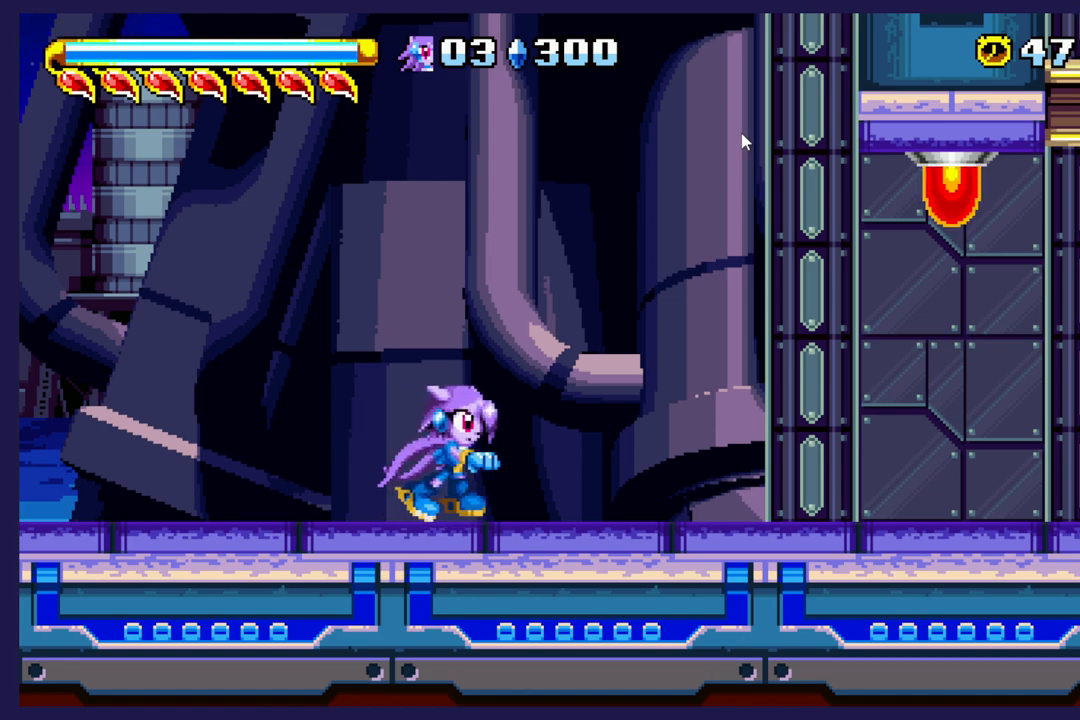
{"buttons": ["DPAD_RIGHT"], "left_stick": "center", "events": []}
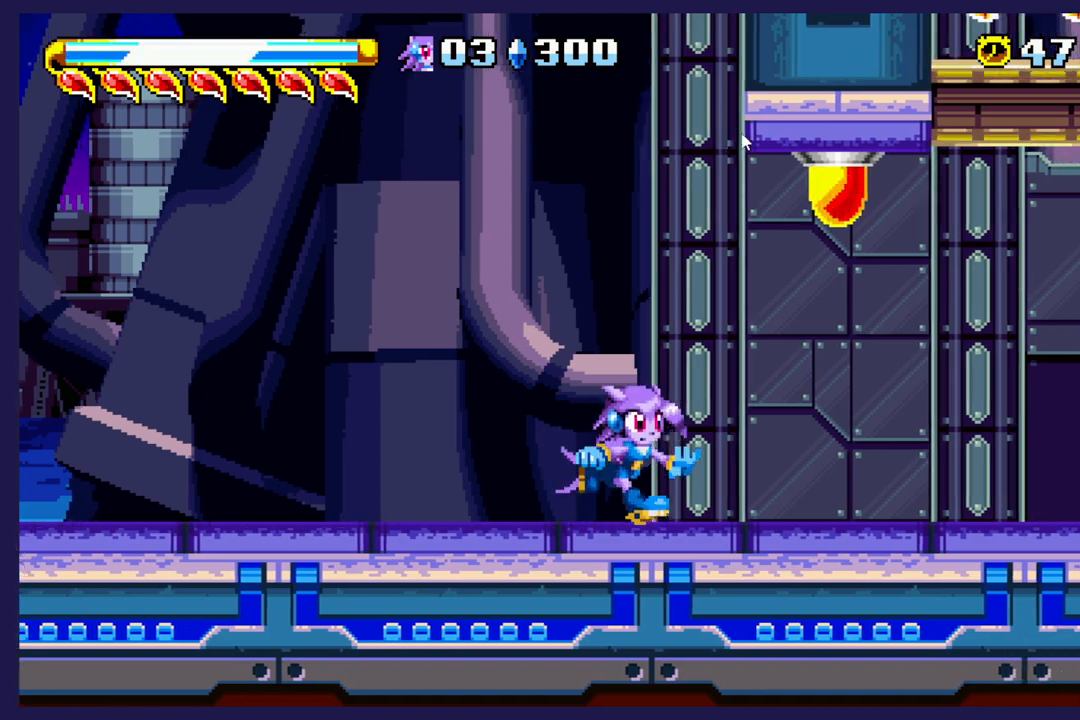
{"buttons": ["A", "DPAD_RIGHT"], "left_stick": "center", "events": [[433, "A", "down"]]}
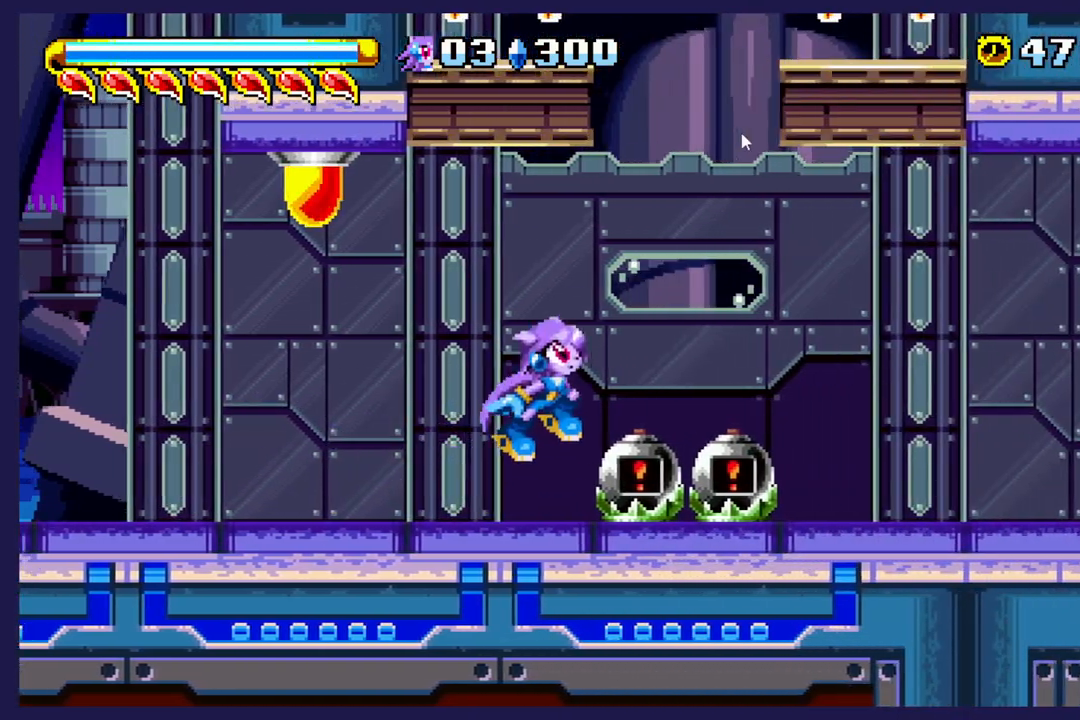
{"buttons": ["DPAD_RIGHT"], "left_stick": "center", "events": [[67, "A", "up"]]}
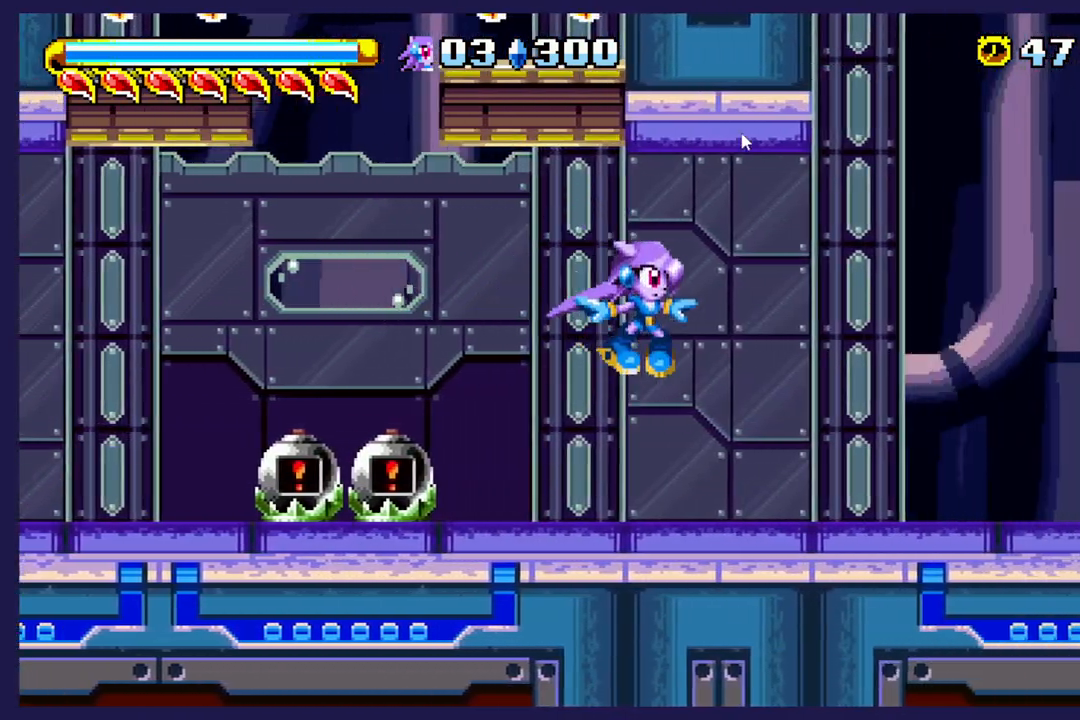
{"buttons": ["DPAD_RIGHT"], "left_stick": "center", "events": []}
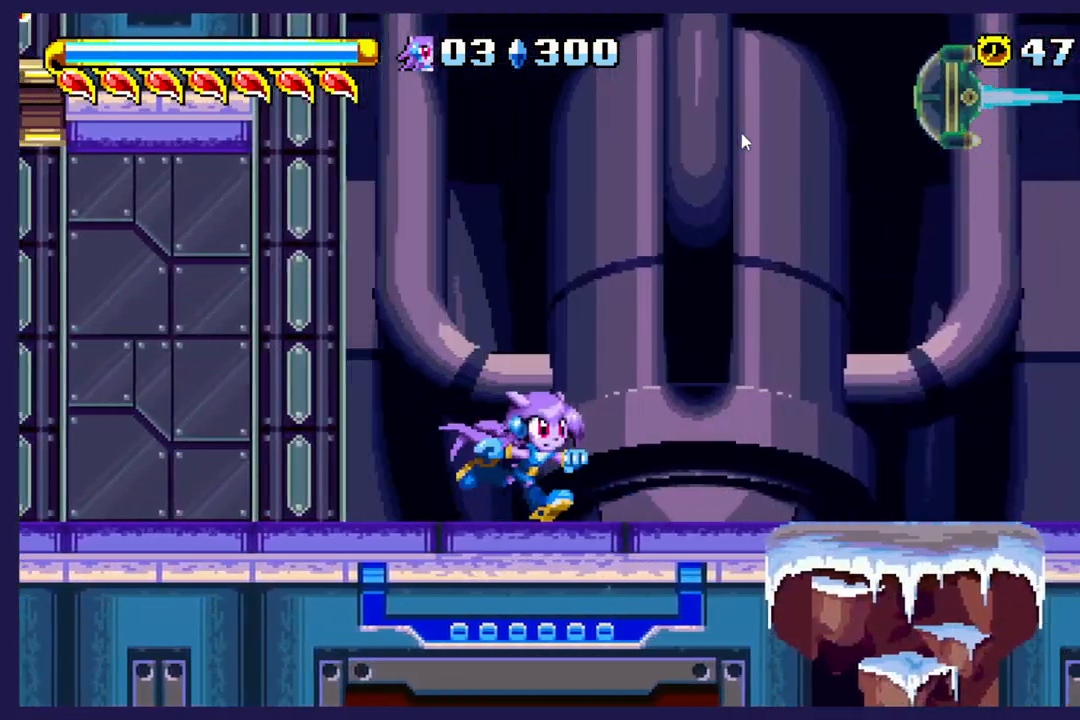
{"buttons": ["DPAD_RIGHT"], "left_stick": "center", "events": []}
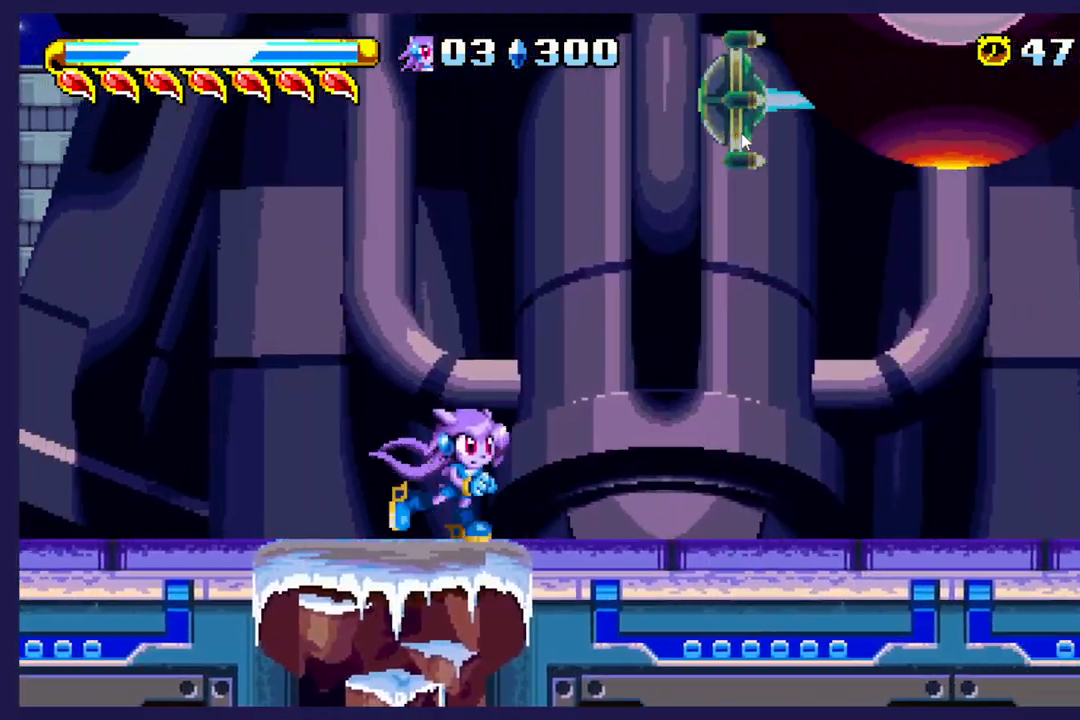
{"buttons": ["DPAD_RIGHT"], "left_stick": "center", "events": []}
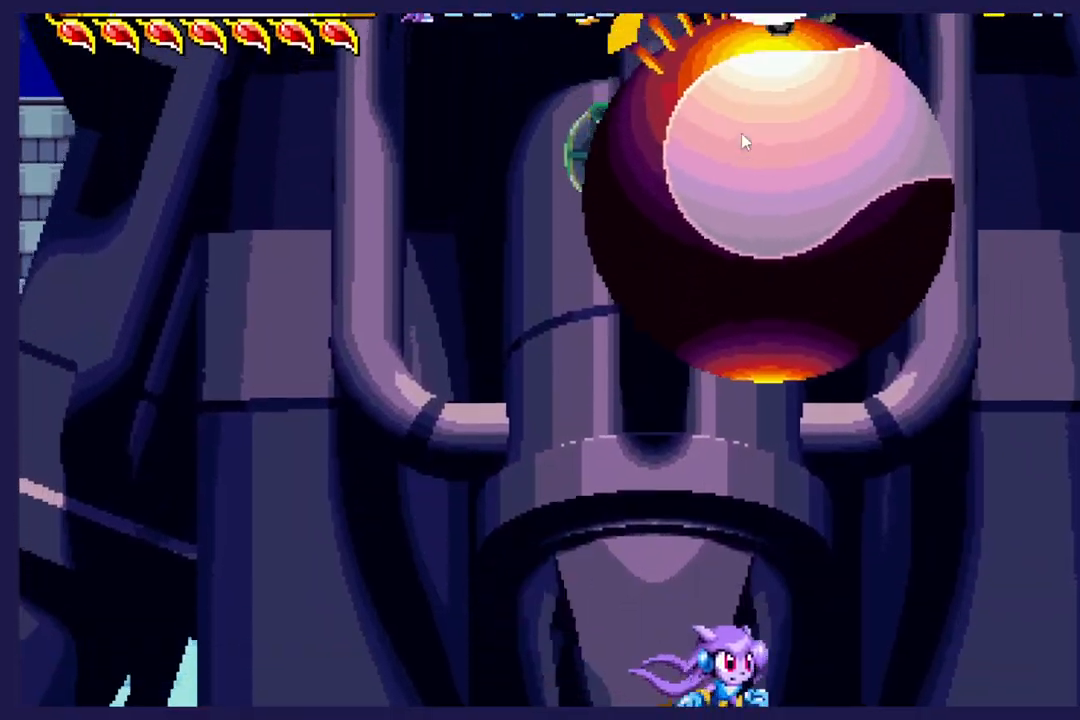
{"buttons": ["DPAD_LEFT"], "left_stick": "center", "events": [[300, "DPAD_RIGHT", "up"], [450, "DPAD_LEFT", "down"]]}
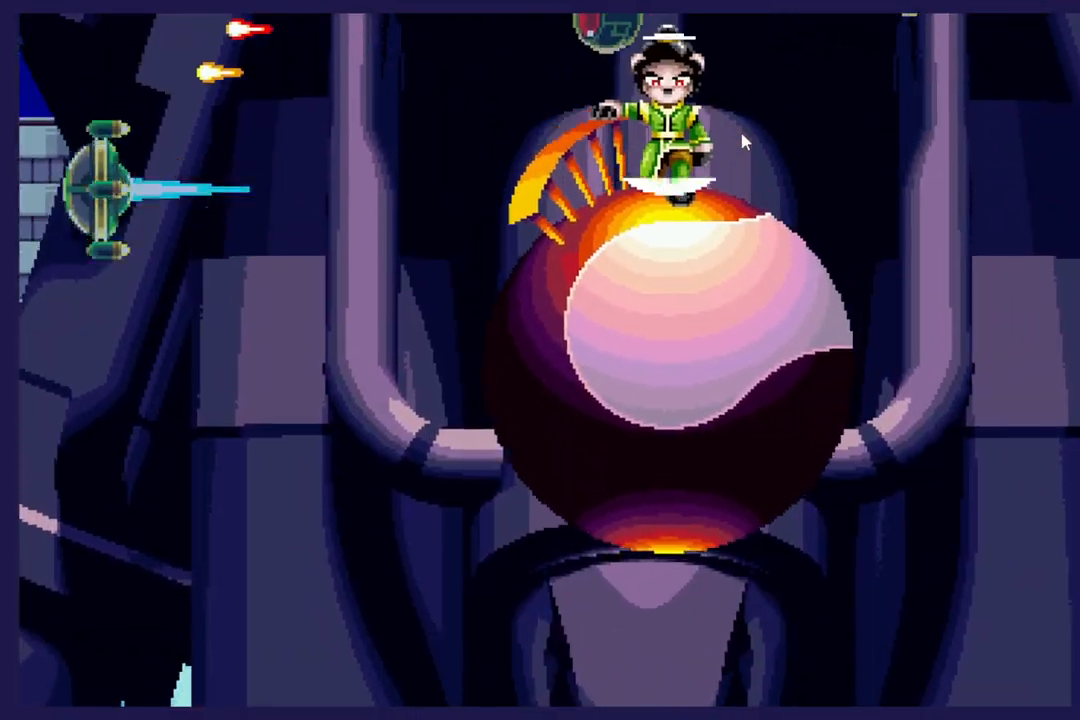
{"buttons": [], "left_stick": "center", "events": [[50, "DPAD_LEFT", "up"], [217, "DPAD_RIGHT", "down"], [400, "DPAD_RIGHT", "up"]]}